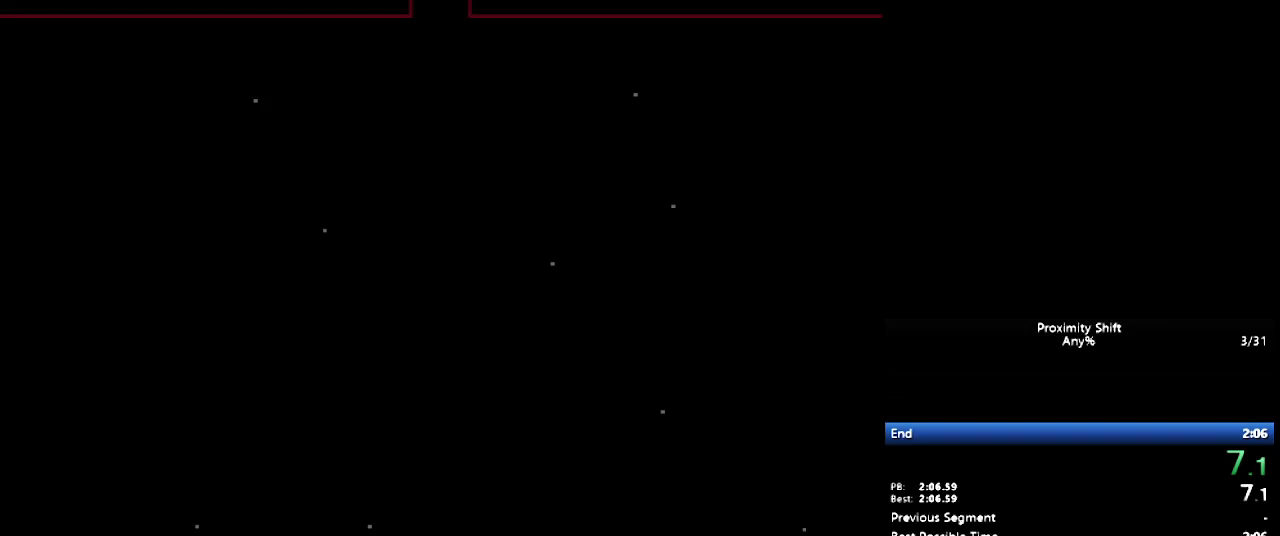
Gameplay with a controller (Nintendo layout); each line is a JSON object with the inputs held at the frame after it. "events" lists button and stick changes between this image and that frame as [ms after this image, input, new state], when the widget could be followed in between. Not read: L3 R3 SELECT.
{"buttons": ["Y", "DPAD_UP", "DPAD_RIGHT"], "events": [[450, "DPAD_RIGHT", "down"]]}
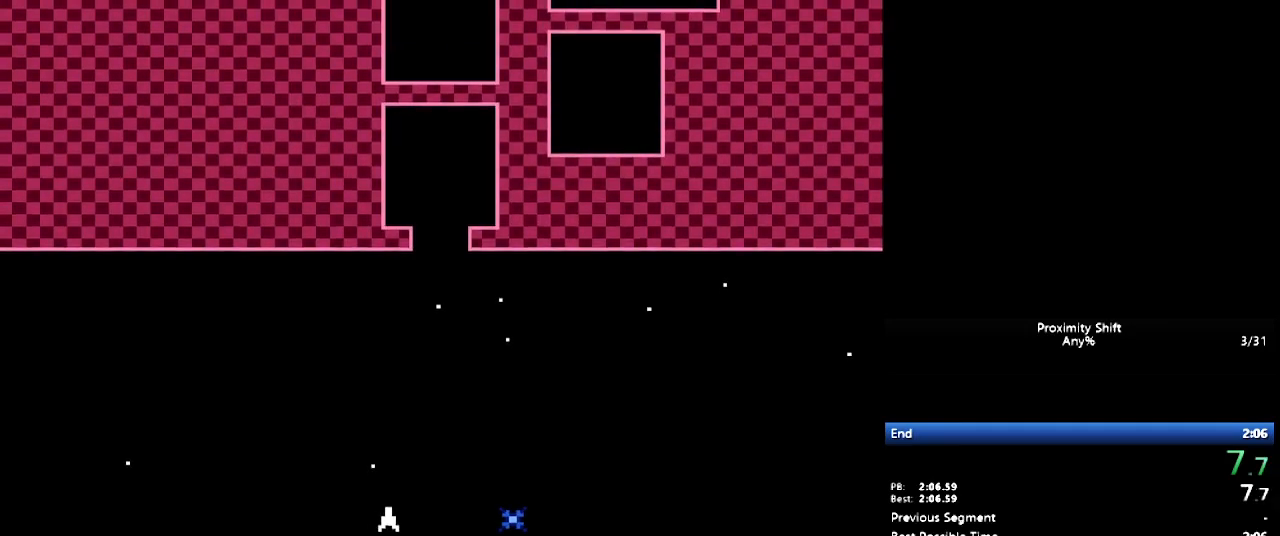
{"buttons": ["Y", "DPAD_UP"], "events": [[200, "DPAD_RIGHT", "up"]]}
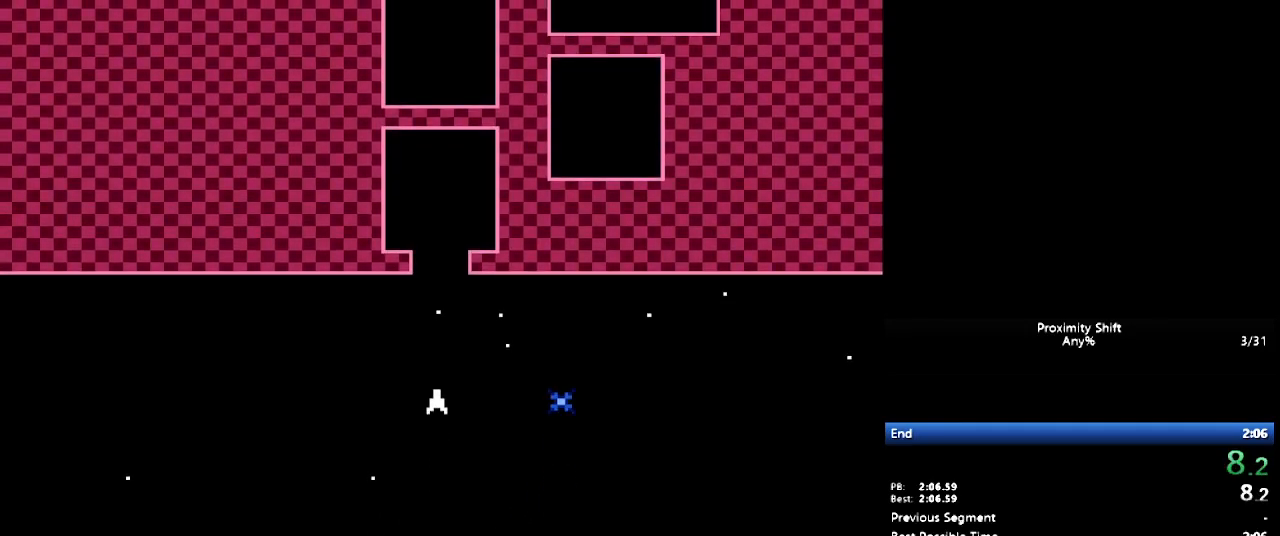
{"buttons": ["Y", "DPAD_UP"], "events": [[100, "B", "down"], [183, "B", "up"], [367, "B", "down"], [467, "B", "up"]]}
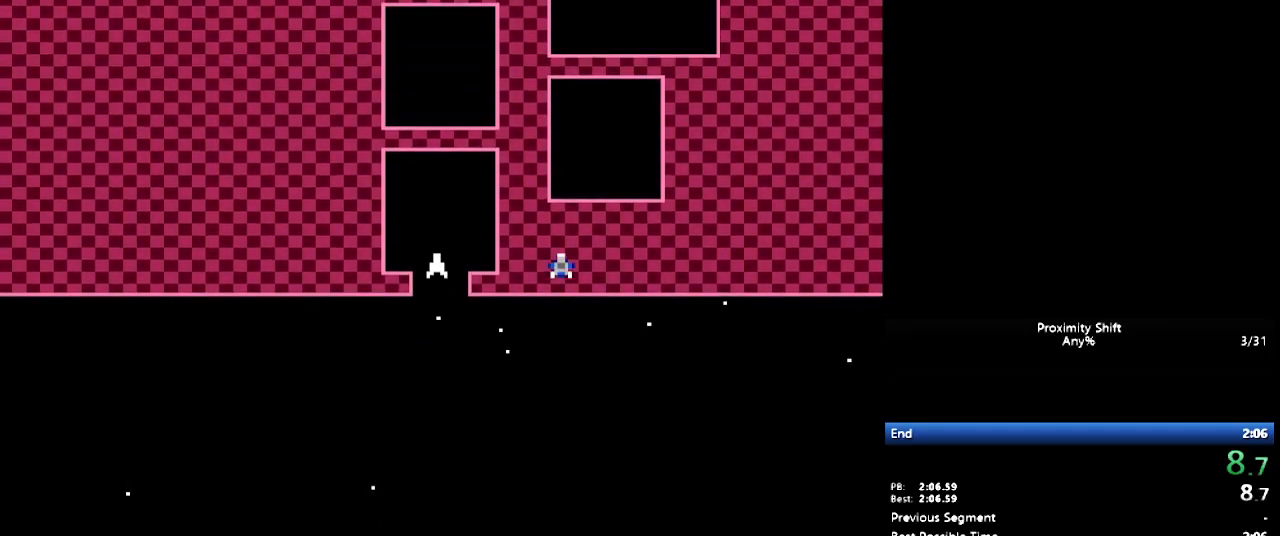
{"buttons": ["B"], "events": [[67, "Y", "up"], [400, "DPAD_UP", "up"], [483, "B", "down"]]}
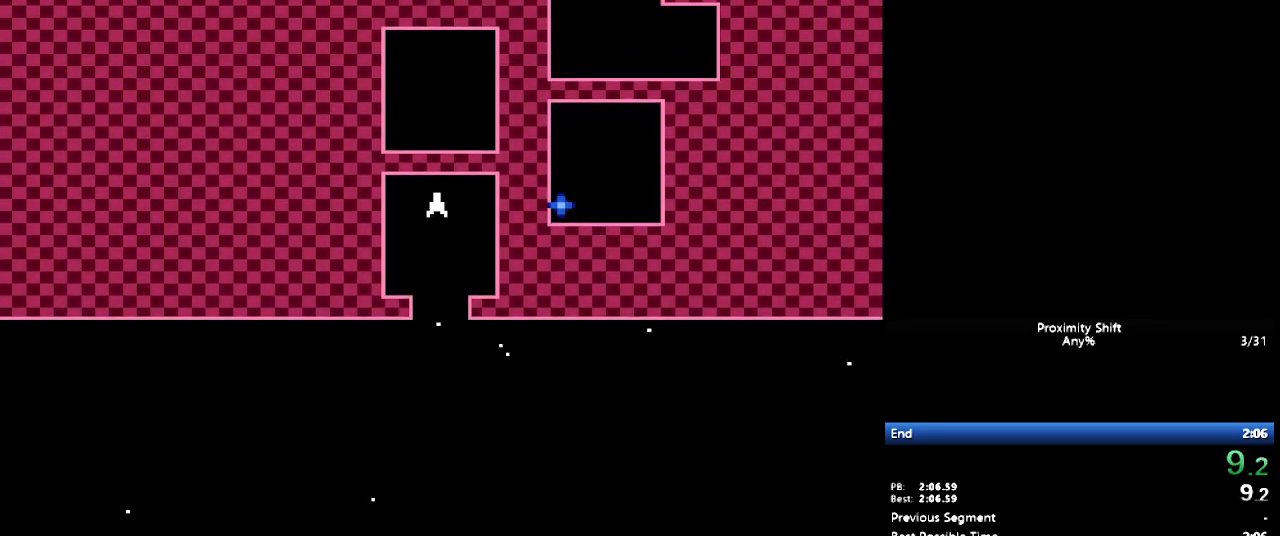
{"buttons": ["B"], "events": [[67, "B", "up"], [67, "DPAD_UP", "down"], [183, "DPAD_RIGHT", "down"], [283, "DPAD_RIGHT", "up"], [500, "B", "down"], [500, "DPAD_UP", "up"]]}
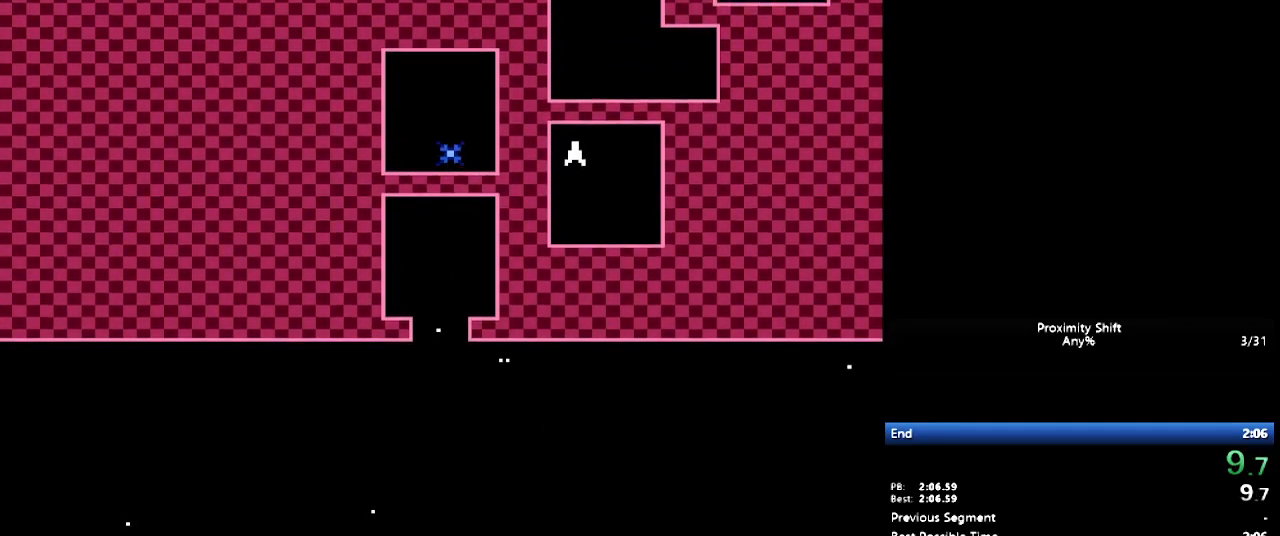
{"buttons": ["B", "DPAD_UP"], "events": [[100, "B", "up"], [133, "DPAD_UP", "down"], [500, "B", "down"]]}
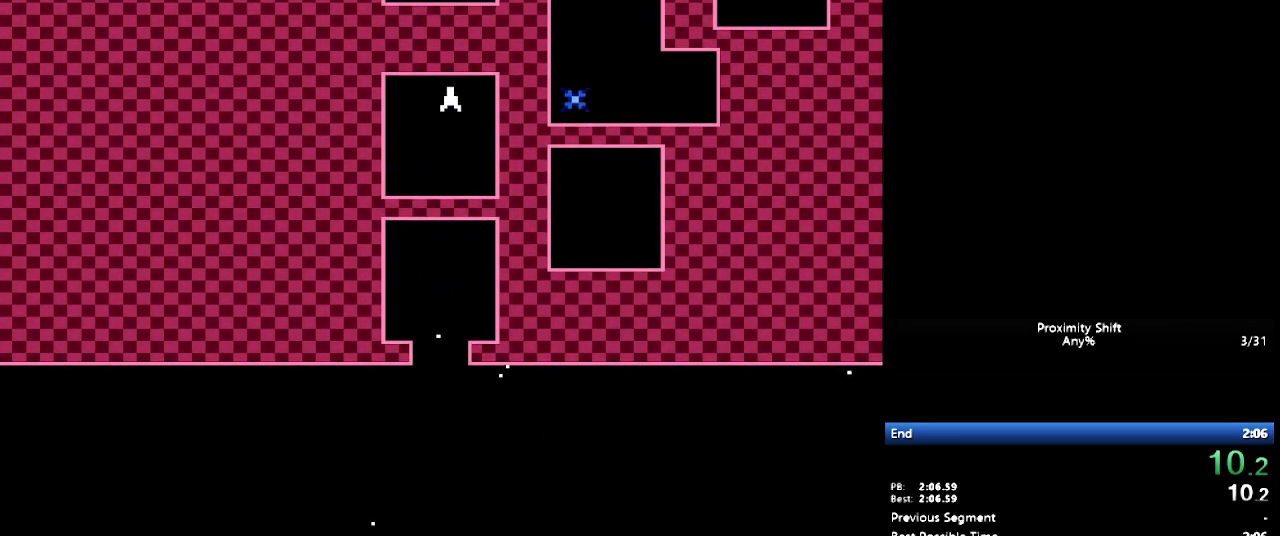
{"buttons": ["DPAD_DOWN", "DPAD_RIGHT"], "events": [[33, "B", "up"], [33, "DPAD_RIGHT", "down"], [33, "DPAD_UP", "up"], [133, "DPAD_DOWN", "down"], [183, "DPAD_DOWN", "up"], [183, "Y", "down"], [433, "Y", "up"], [467, "DPAD_DOWN", "down"]]}
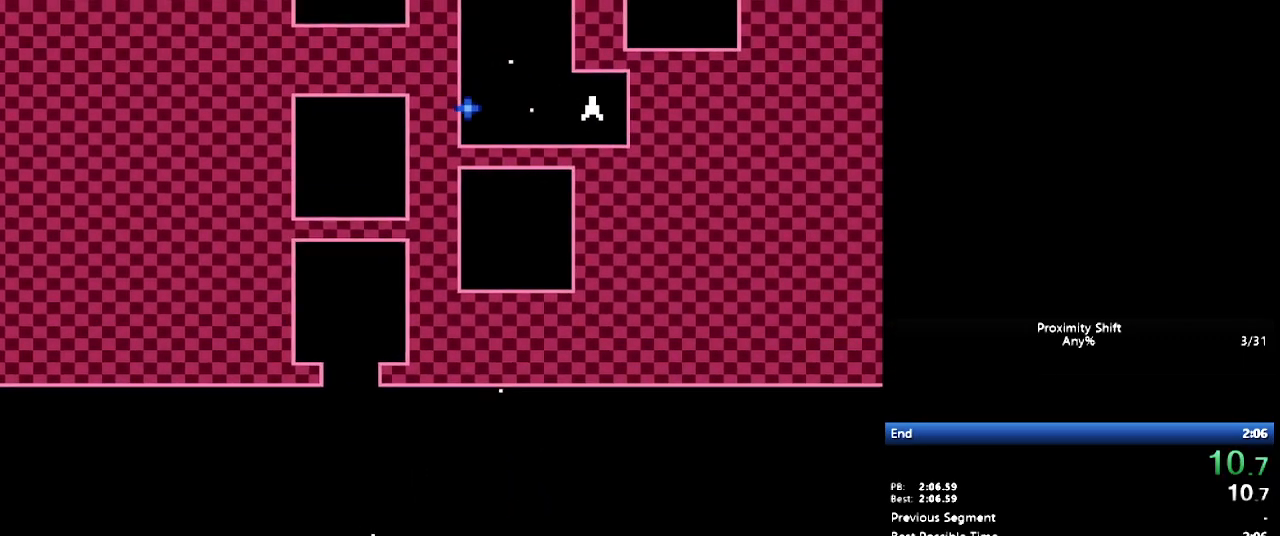
{"buttons": ["DPAD_UP"], "events": [[67, "B", "down"], [100, "DPAD_DOWN", "up"], [117, "B", "up"], [183, "DPAD_UP", "down"], [217, "DPAD_RIGHT", "up"], [367, "DPAD_RIGHT", "down"], [433, "DPAD_UP", "up"], [467, "DPAD_UP", "down"], [500, "DPAD_RIGHT", "up"]]}
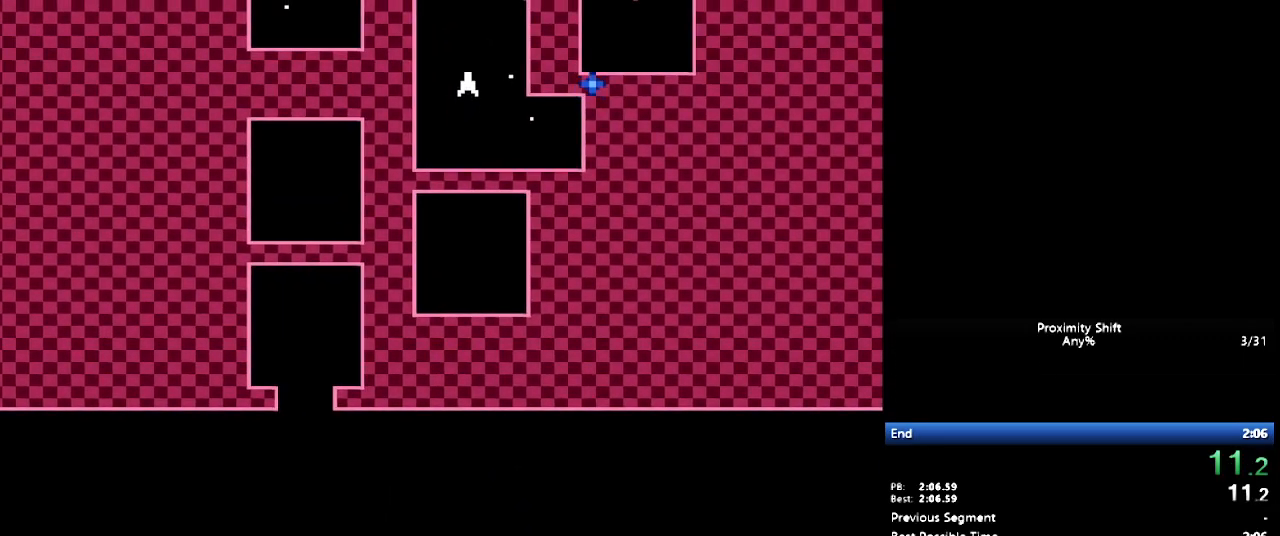
{"buttons": ["DPAD_RIGHT"], "events": [[167, "DPAD_RIGHT", "down"], [200, "B", "down"], [200, "DPAD_UP", "up"], [267, "B", "up"]]}
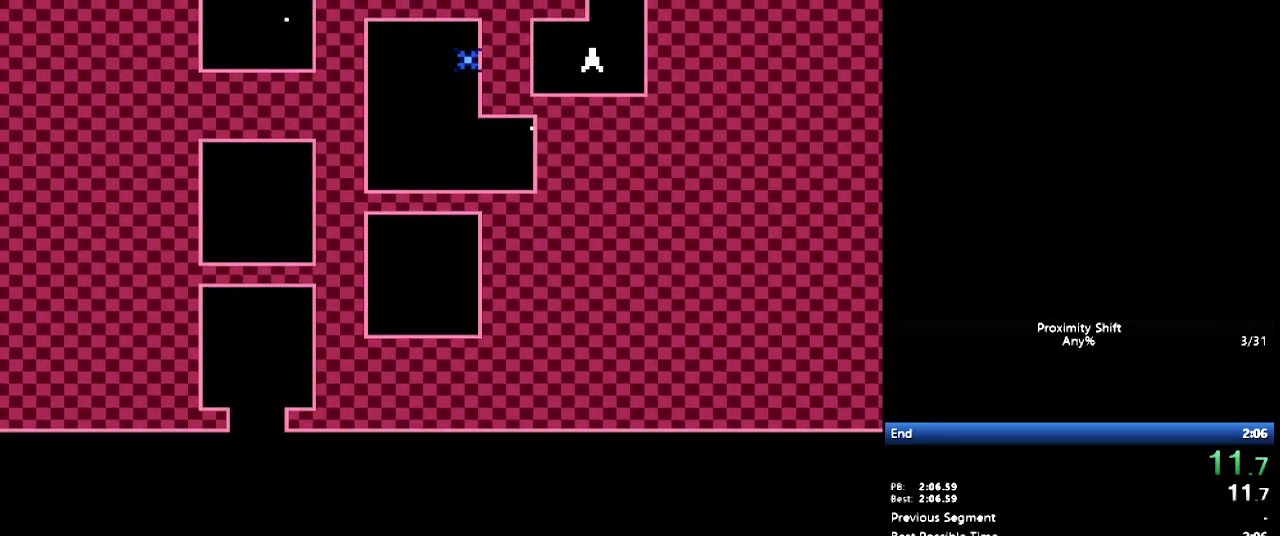
{"buttons": [], "events": [[17, "DPAD_UP", "down"], [50, "DPAD_RIGHT", "up"], [117, "B", "down"], [117, "DPAD_UP", "up"], [183, "B", "up"], [183, "DPAD_RIGHT", "down"], [283, "DPAD_RIGHT", "up"]]}
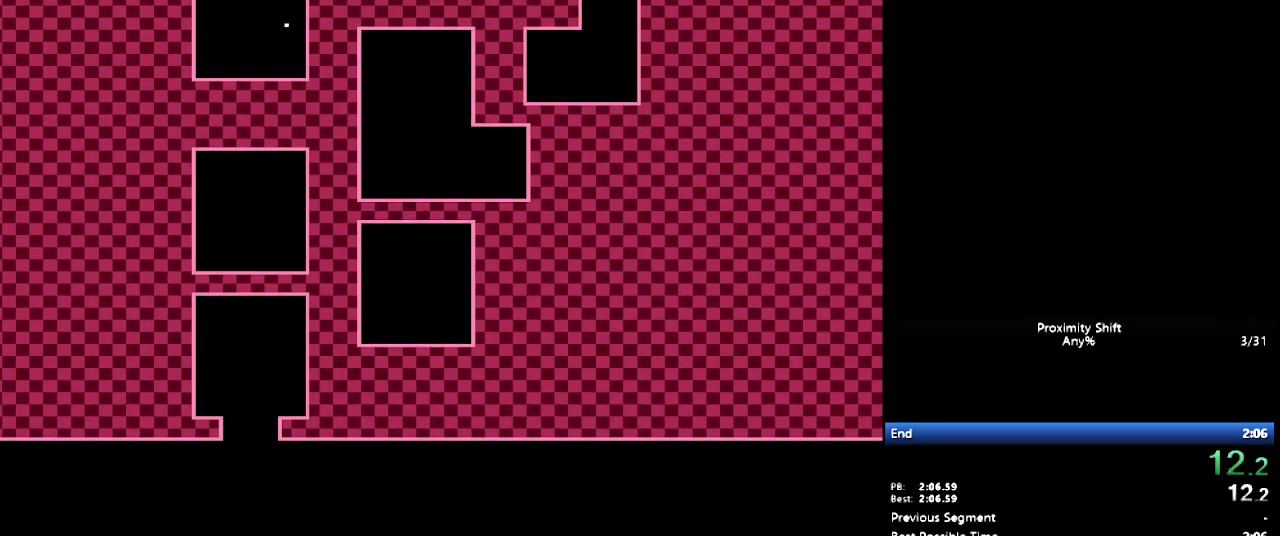
{"buttons": [], "events": []}
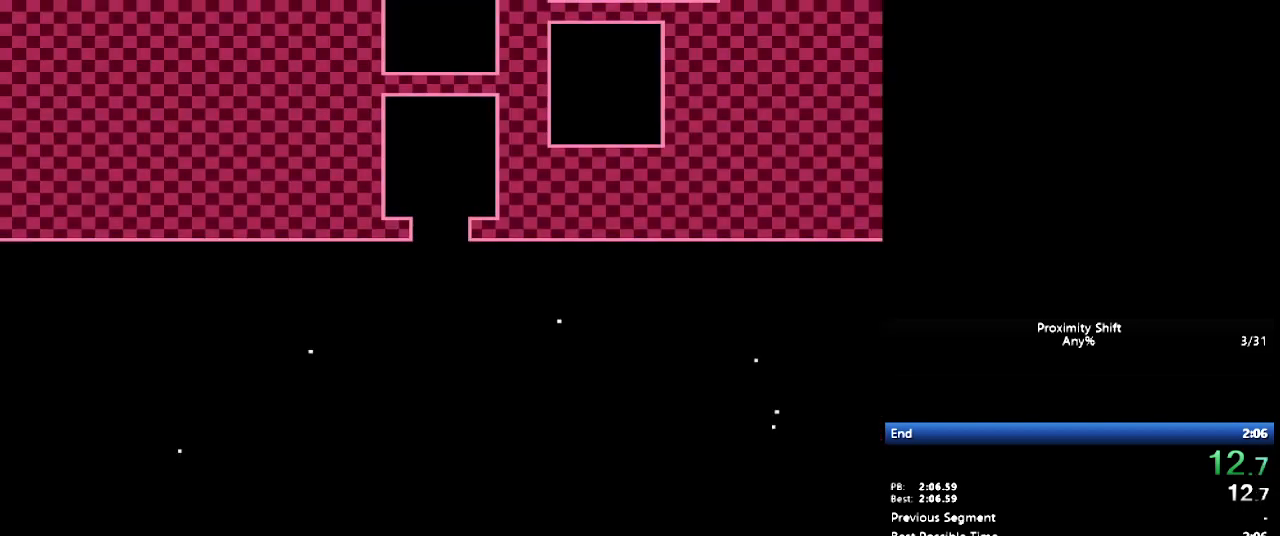
{"buttons": ["DPAD_UP"], "events": [[17, "L1", "down"], [167, "L1", "up"], [300, "DPAD_UP", "down"], [367, "DPAD_UP", "up"], [433, "DPAD_UP", "down"]]}
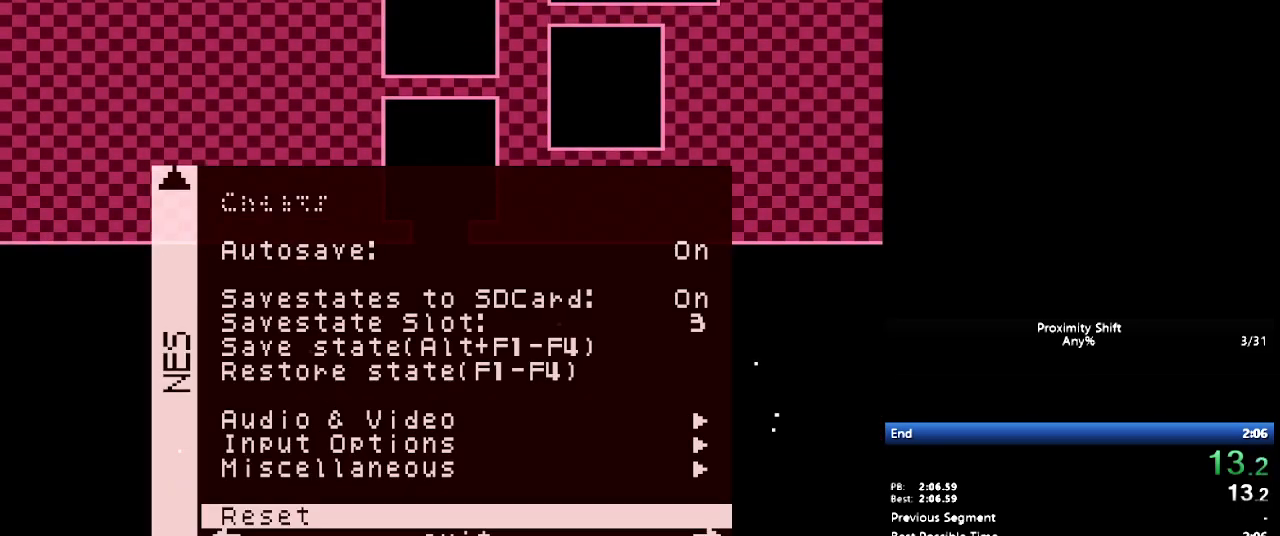
{"buttons": [], "events": [[50, "DPAD_UP", "up"], [83, "B", "down"], [167, "B", "up"]]}
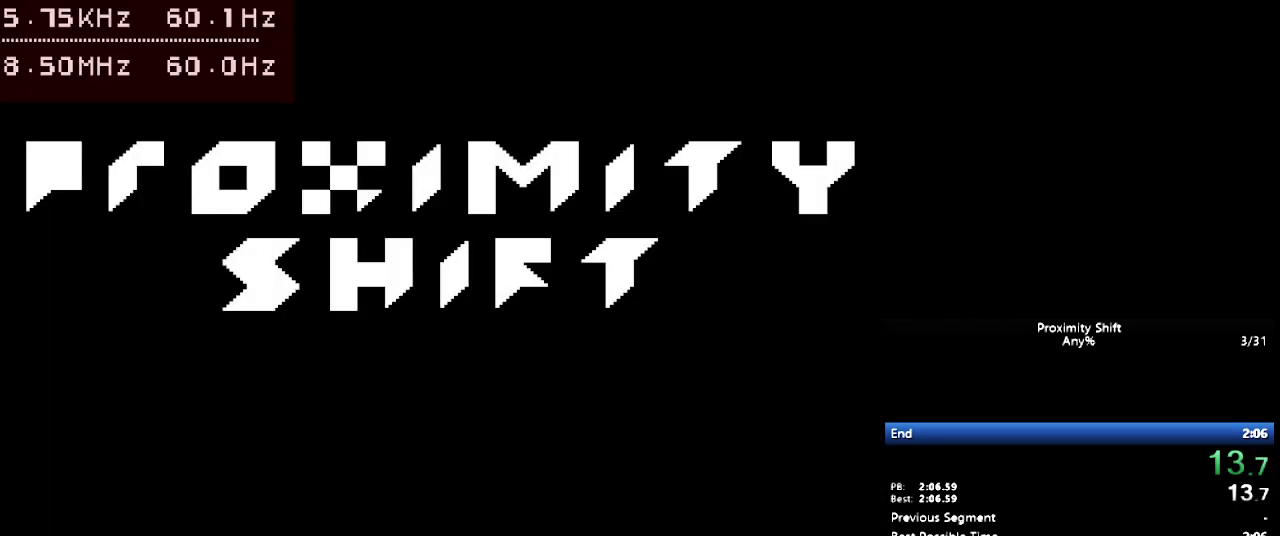
{"buttons": [], "events": []}
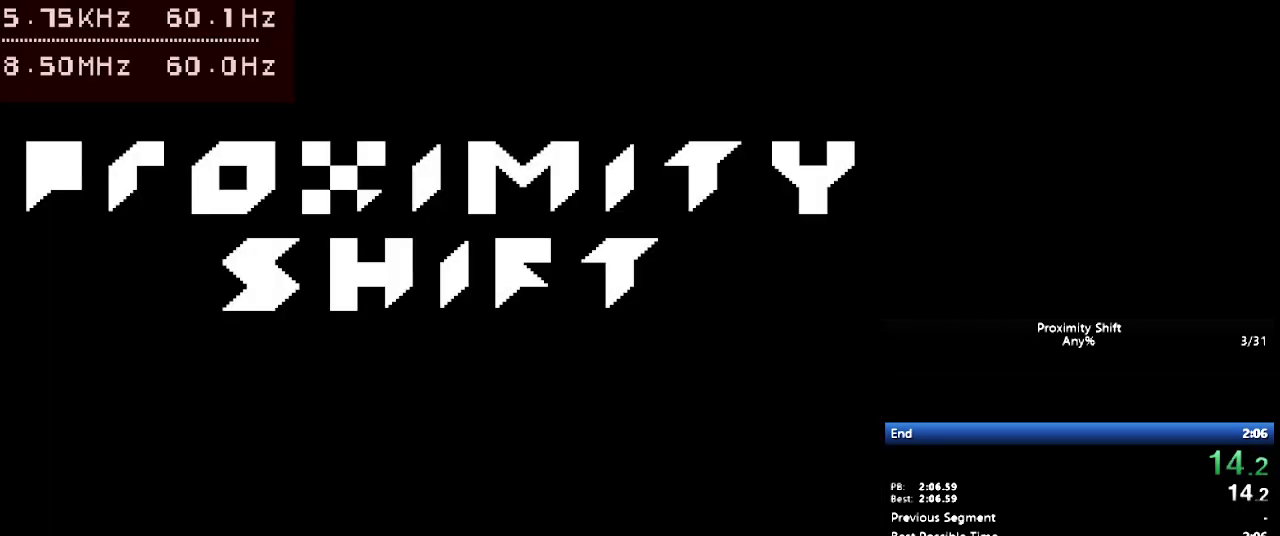
{"buttons": [], "events": []}
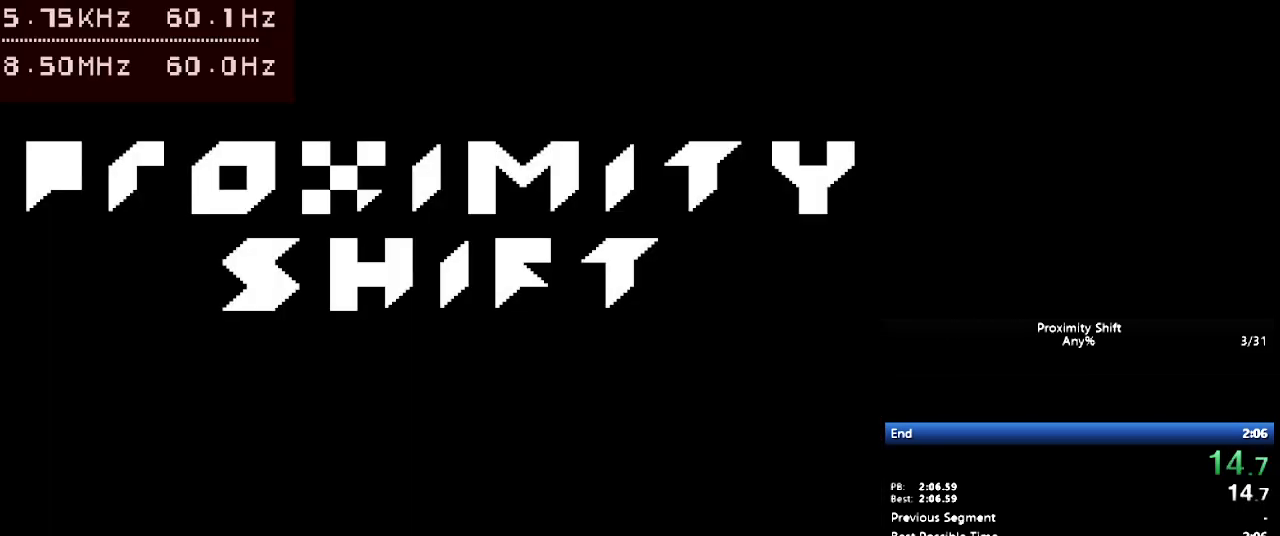
{"buttons": [], "events": []}
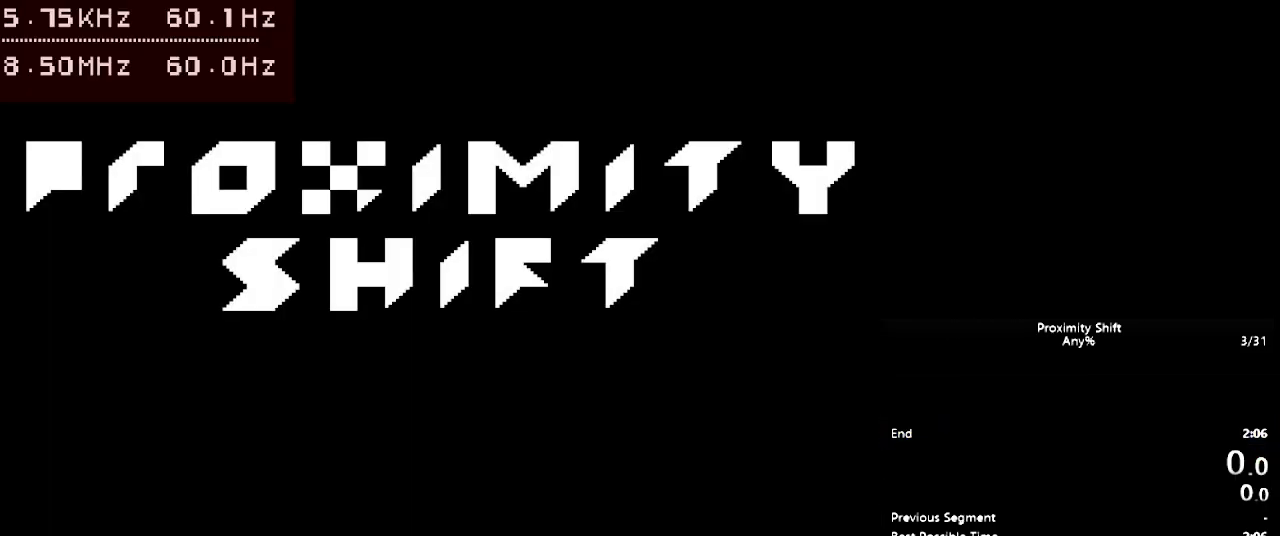
{"buttons": [], "events": []}
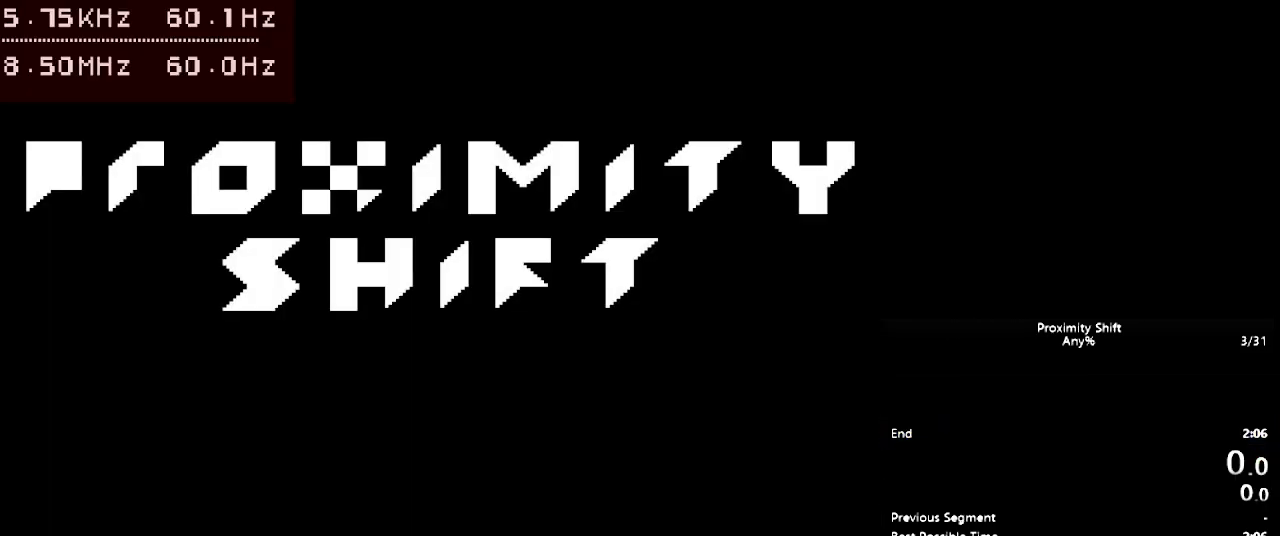
{"buttons": [], "events": []}
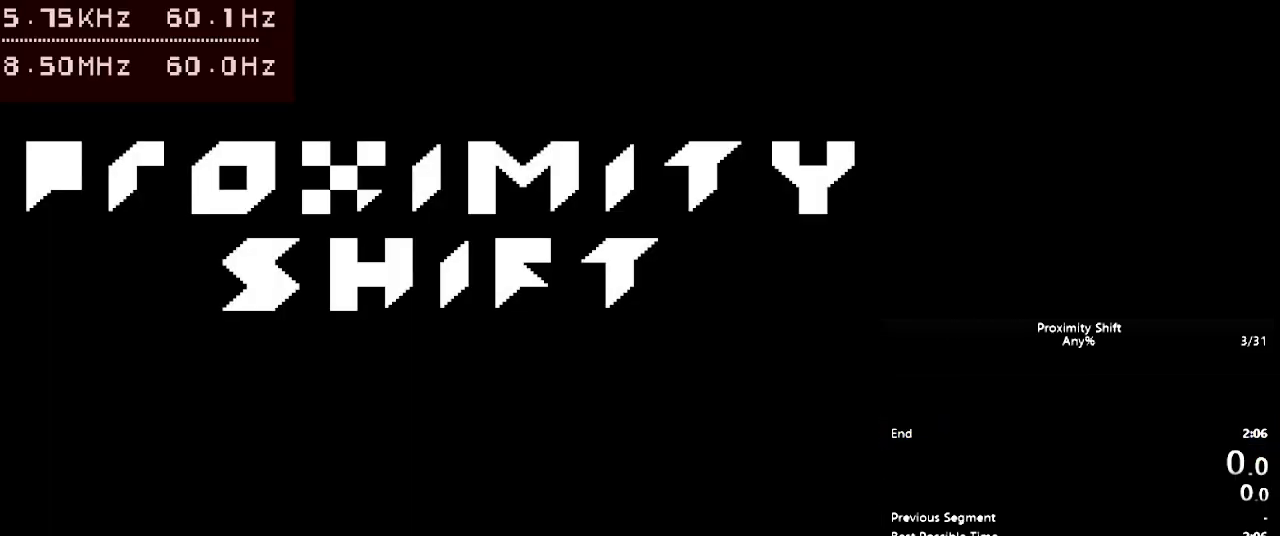
{"buttons": [], "events": []}
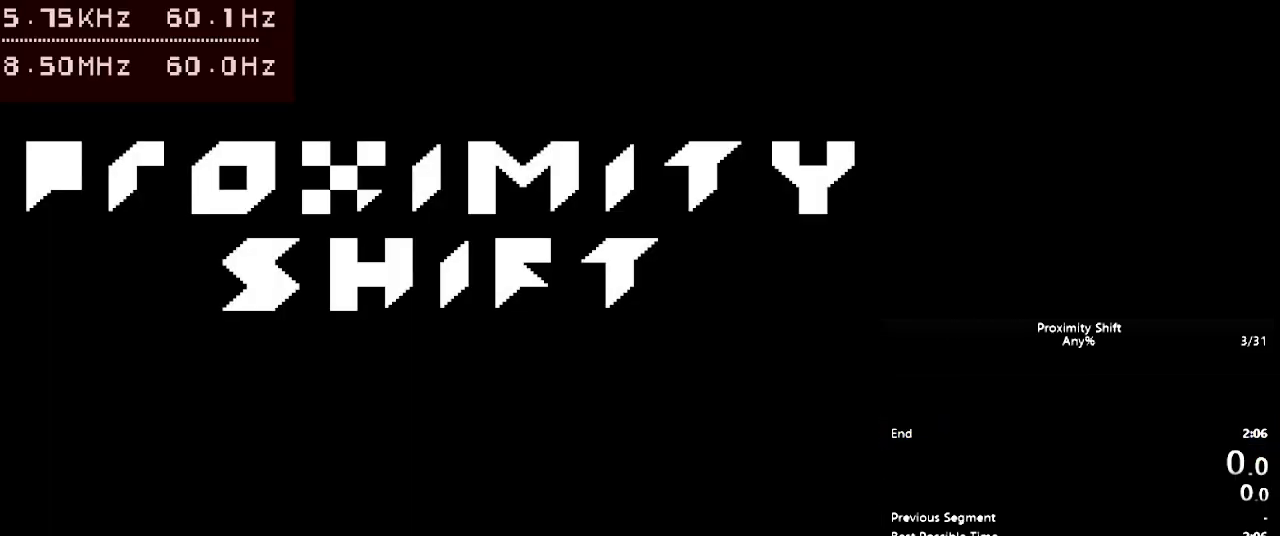
{"buttons": [], "events": []}
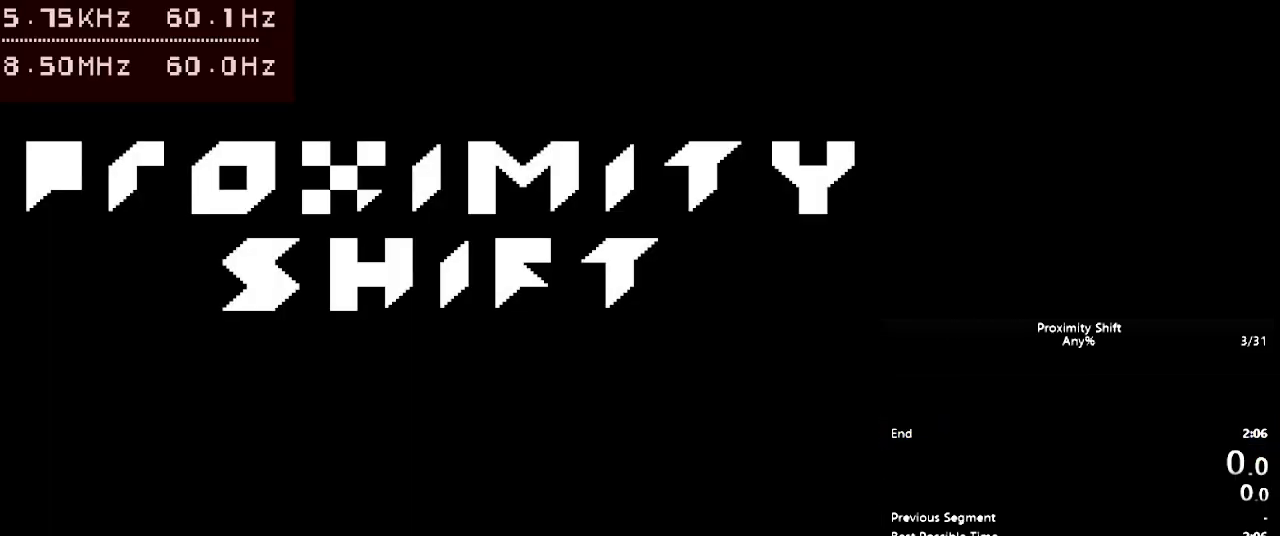
{"buttons": [], "events": [[283, "START", "down"], [400, "START", "up"]]}
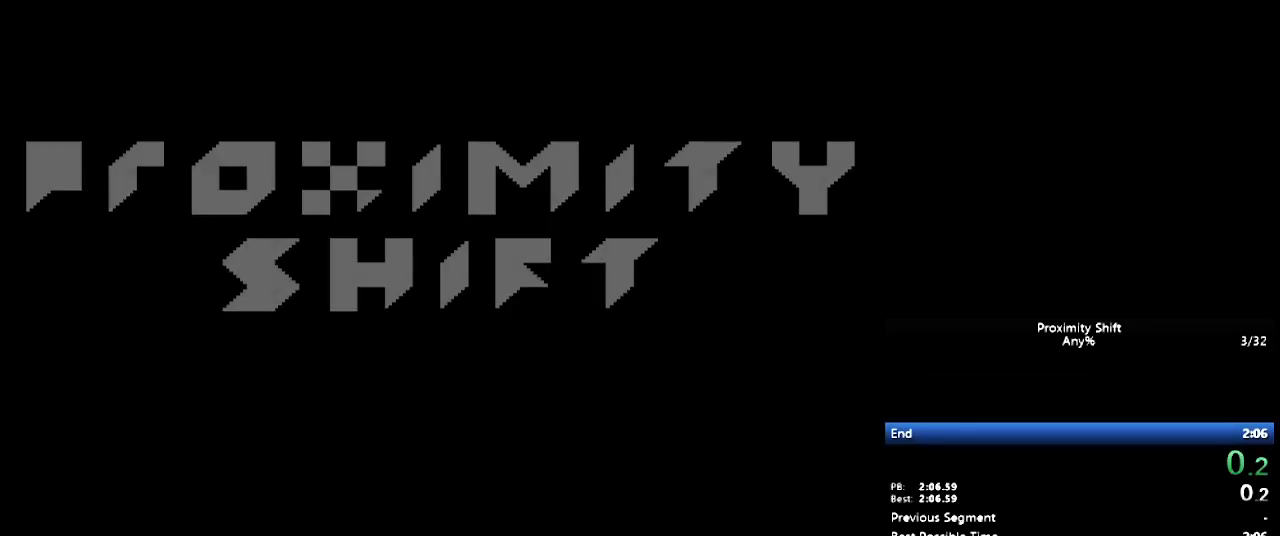
{"buttons": ["Y", "DPAD_UP", "DPAD_RIGHT"], "events": [[233, "DPAD_UP", "down"], [267, "DPAD_RIGHT", "down"], [267, "DPAD_UP", "up"], [333, "Y", "down"], [383, "DPAD_UP", "down"], [450, "DPAD_UP", "up"], [483, "DPAD_UP", "down"]]}
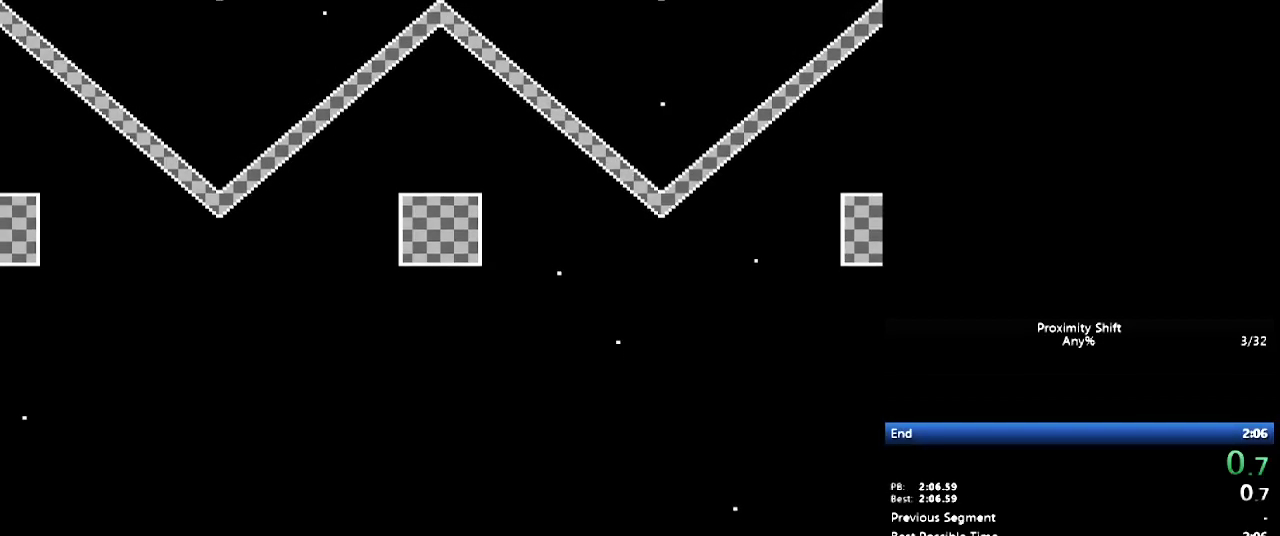
{"buttons": ["Y", "DPAD_UP"], "events": [[483, "DPAD_RIGHT", "up"]]}
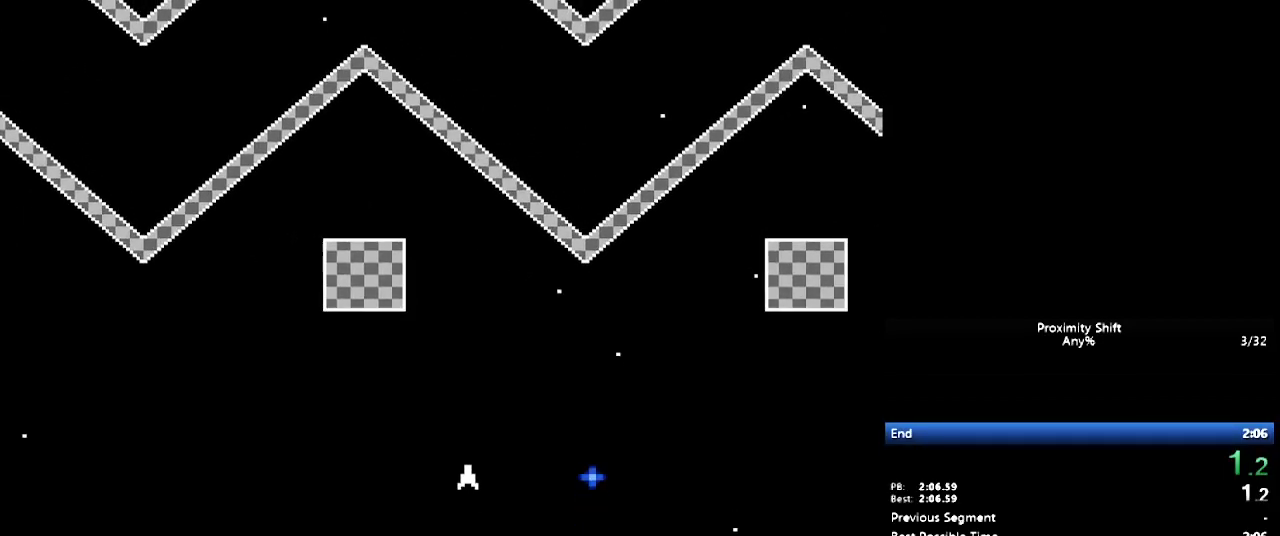
{"buttons": ["Y", "DPAD_UP"], "events": []}
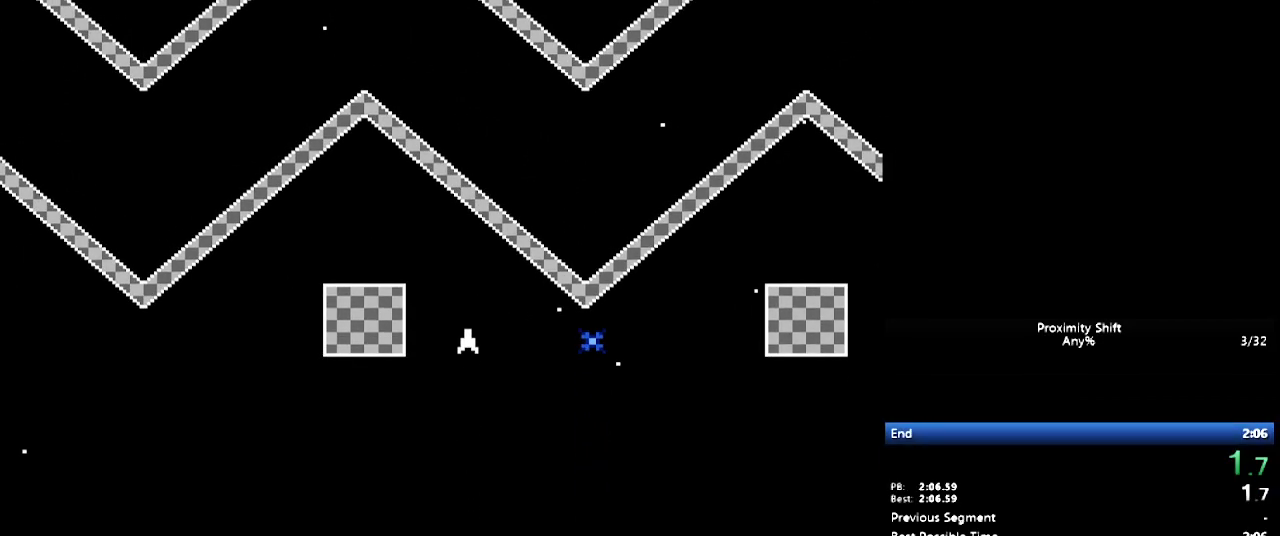
{"buttons": ["DPAD_UP", "DPAD_RIGHT"], "events": [[200, "Y", "up"], [317, "B", "down"], [367, "DPAD_RIGHT", "down"], [417, "B", "up"]]}
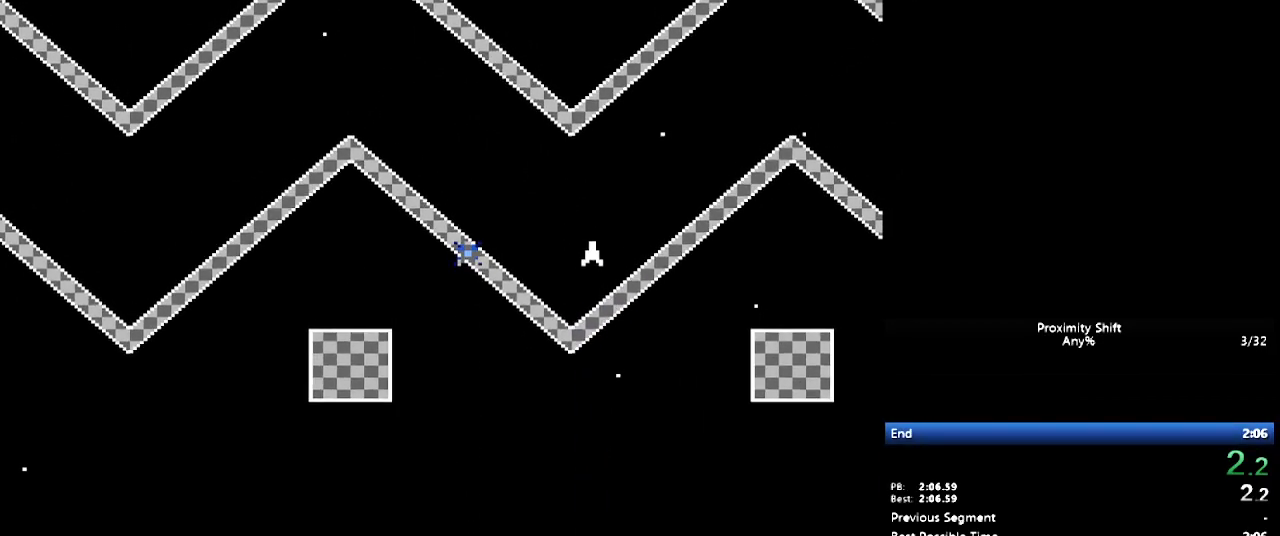
{"buttons": ["DPAD_UP", "DPAD_RIGHT"], "events": []}
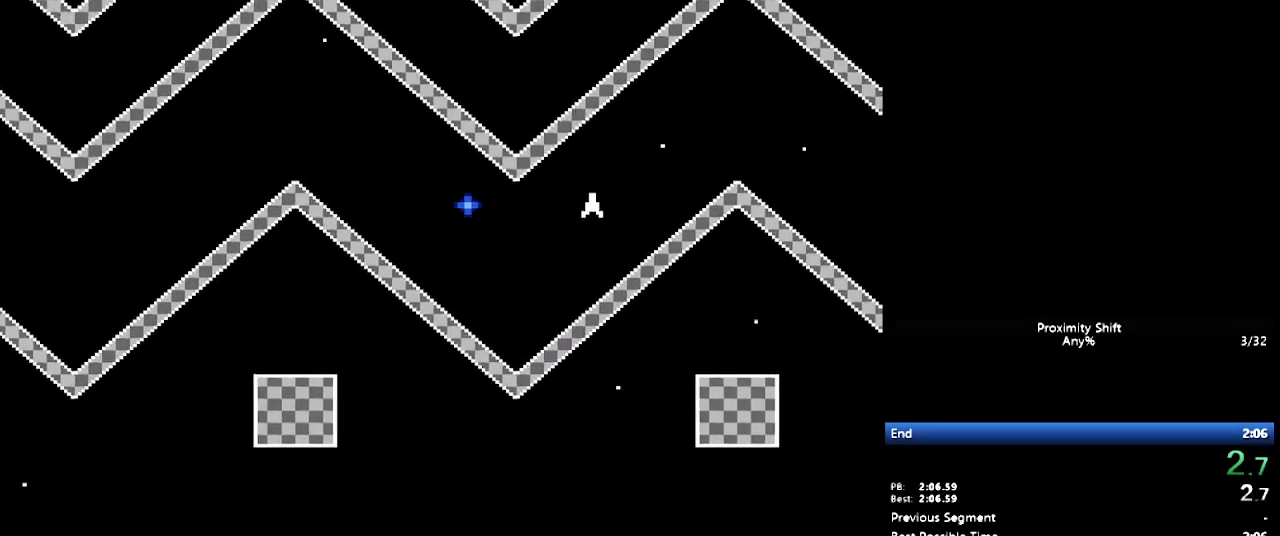
{"buttons": ["B", "DPAD_UP", "DPAD_LEFT"], "events": [[417, "DPAD_RIGHT", "up"], [450, "B", "down"], [483, "DPAD_LEFT", "down"]]}
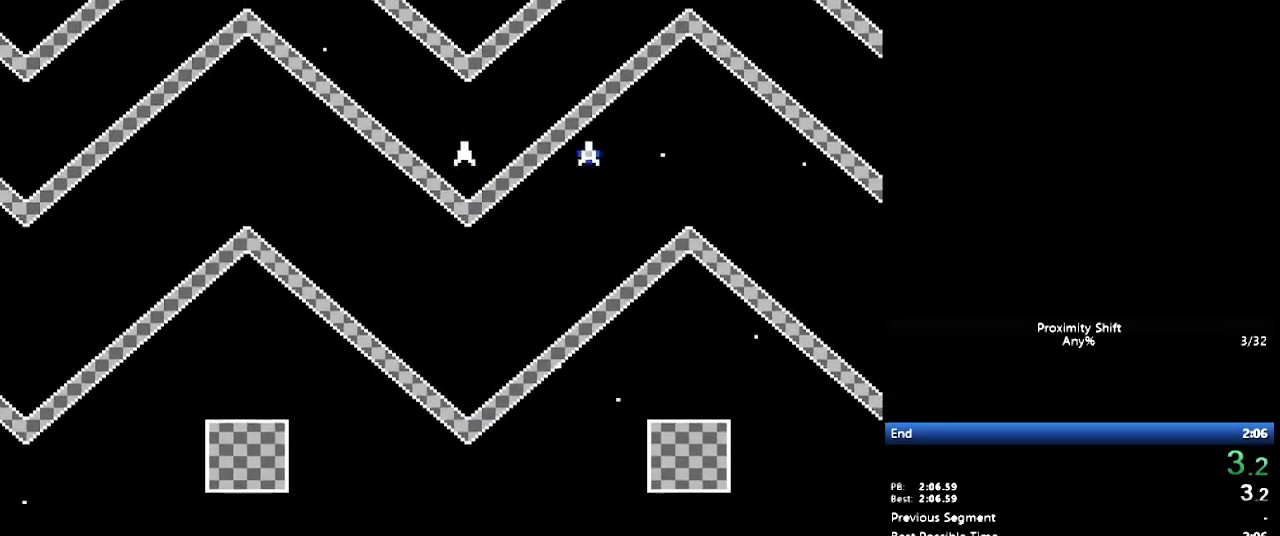
{"buttons": ["DPAD_LEFT"], "events": [[17, "DPAD_UP", "up"], [50, "B", "up"], [133, "DPAD_UP", "down"], [400, "DPAD_UP", "up"]]}
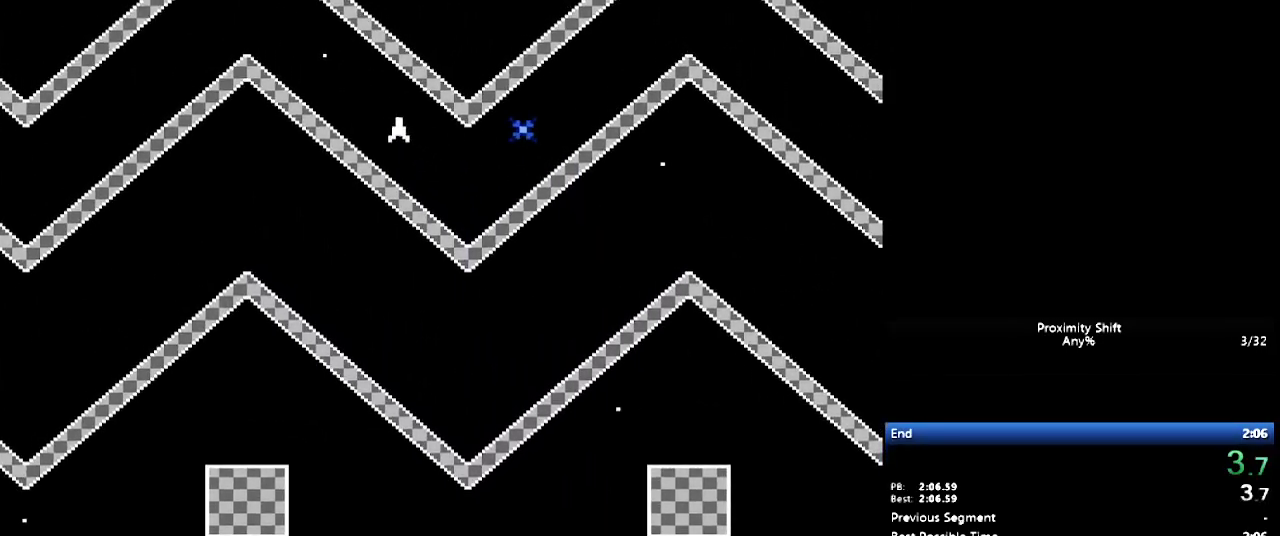
{"buttons": ["DPAD_UP", "DPAD_RIGHT"], "events": [[83, "DPAD_UP", "down"], [383, "DPAD_LEFT", "up"], [400, "B", "down"], [433, "DPAD_RIGHT", "down"], [483, "B", "up"]]}
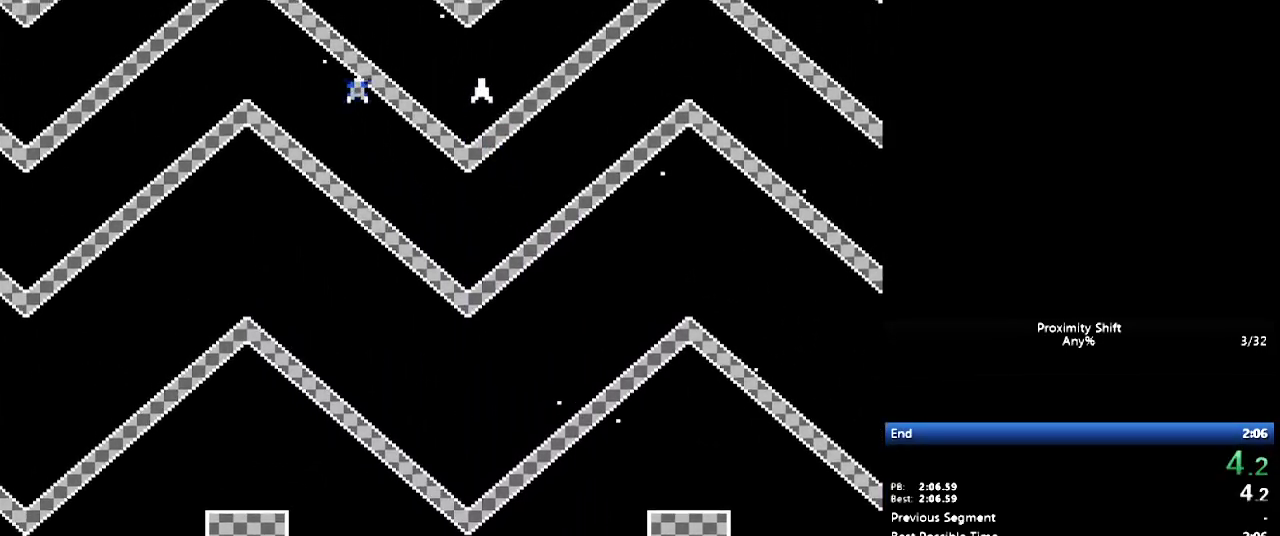
{"buttons": ["DPAD_UP", "DPAD_RIGHT"], "events": [[117, "DPAD_UP", "up"], [483, "DPAD_UP", "down"]]}